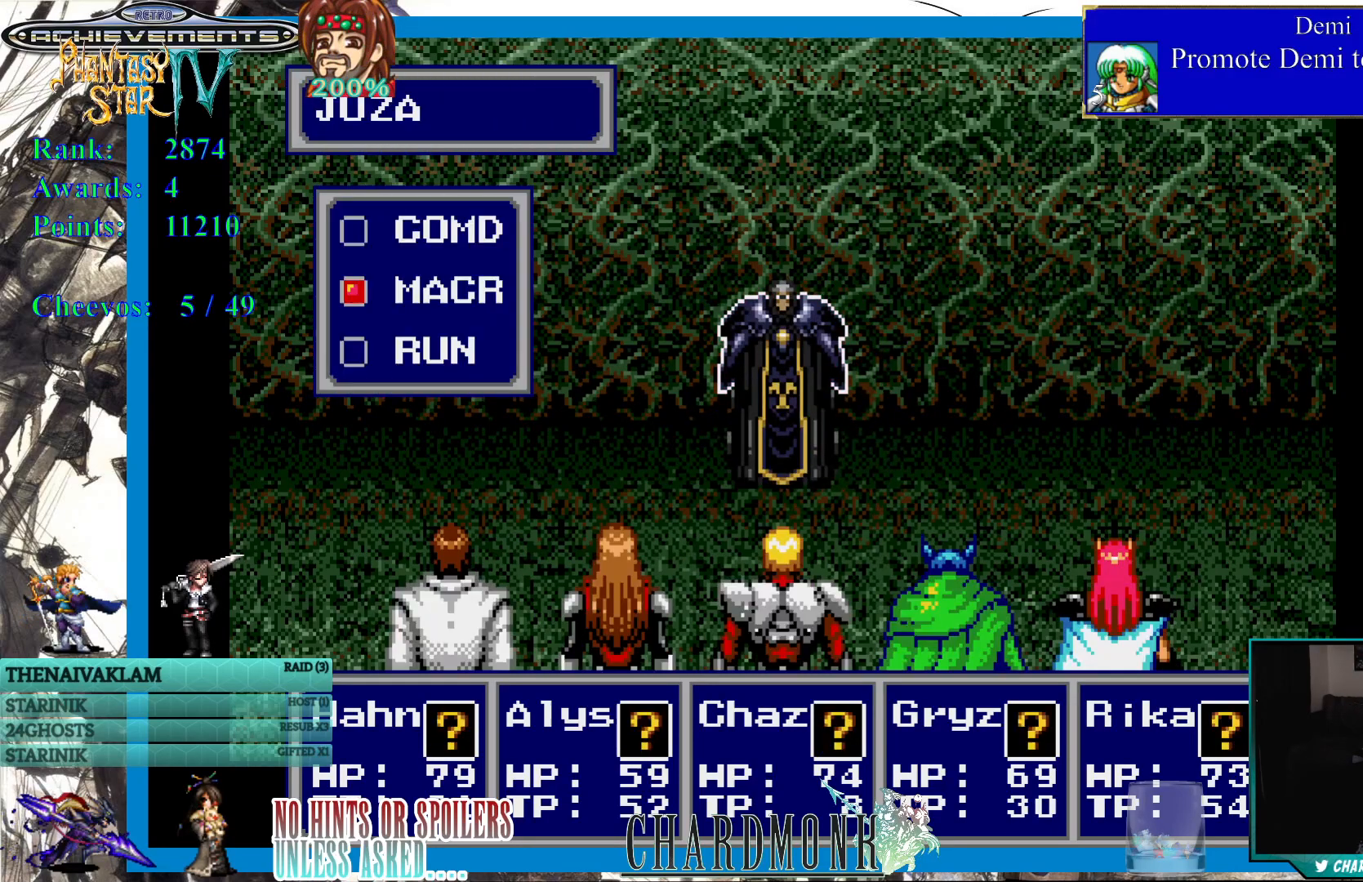
Gameplay with a controller (PlayStation layout); each line is a JSON object with the inputs held at the frame after it. "events" lists button and stick changes between this image and that frame as [ms after this image, input, new state], when the widget could be followed in between.
{"buttons": [], "left_stick": "center", "right_stick": "center", "events": [[33, "CIRCLE", "down"], [117, "CIRCLE", "up"]]}
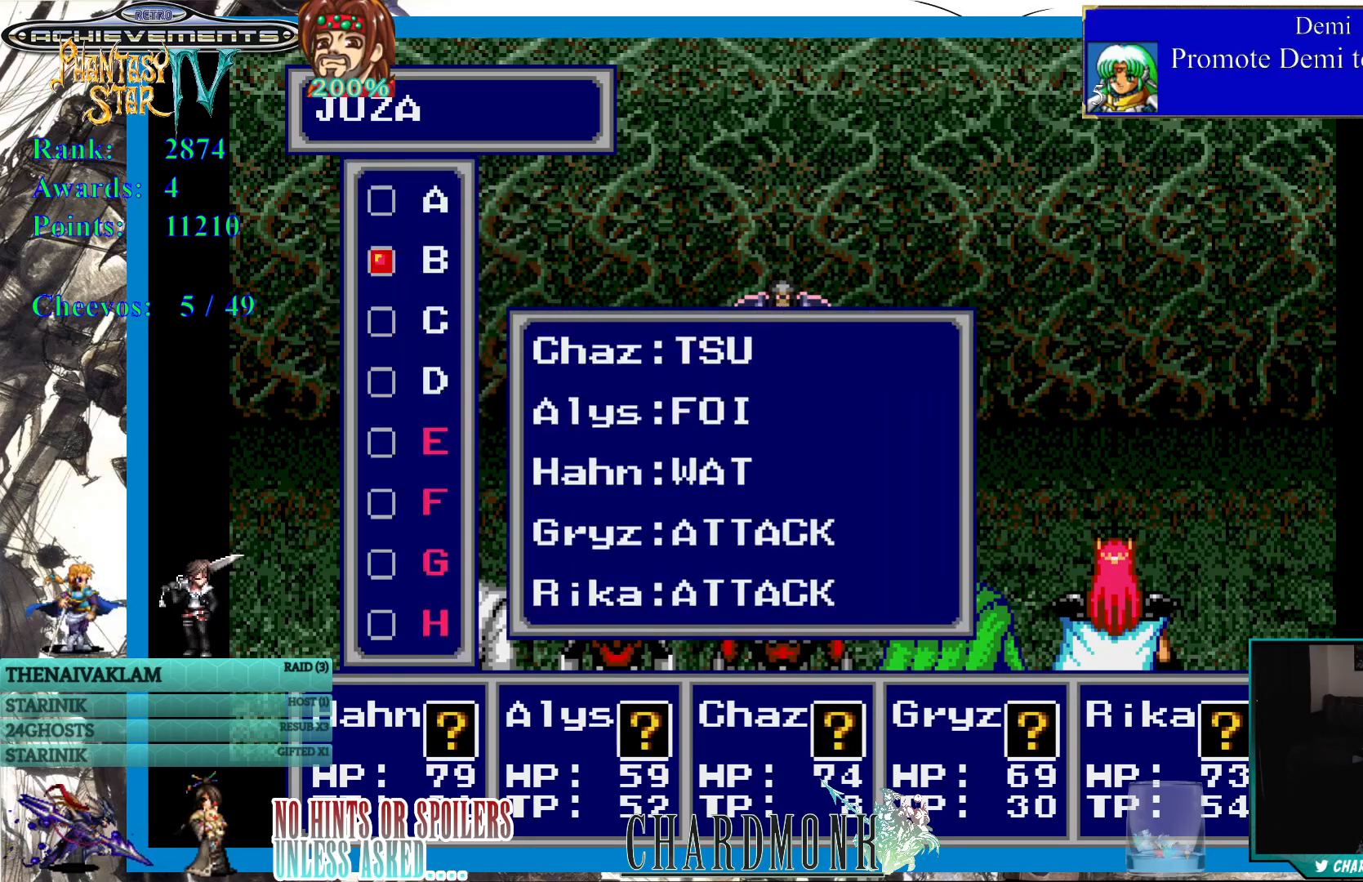
{"buttons": [], "left_stick": "center", "right_stick": "center", "events": []}
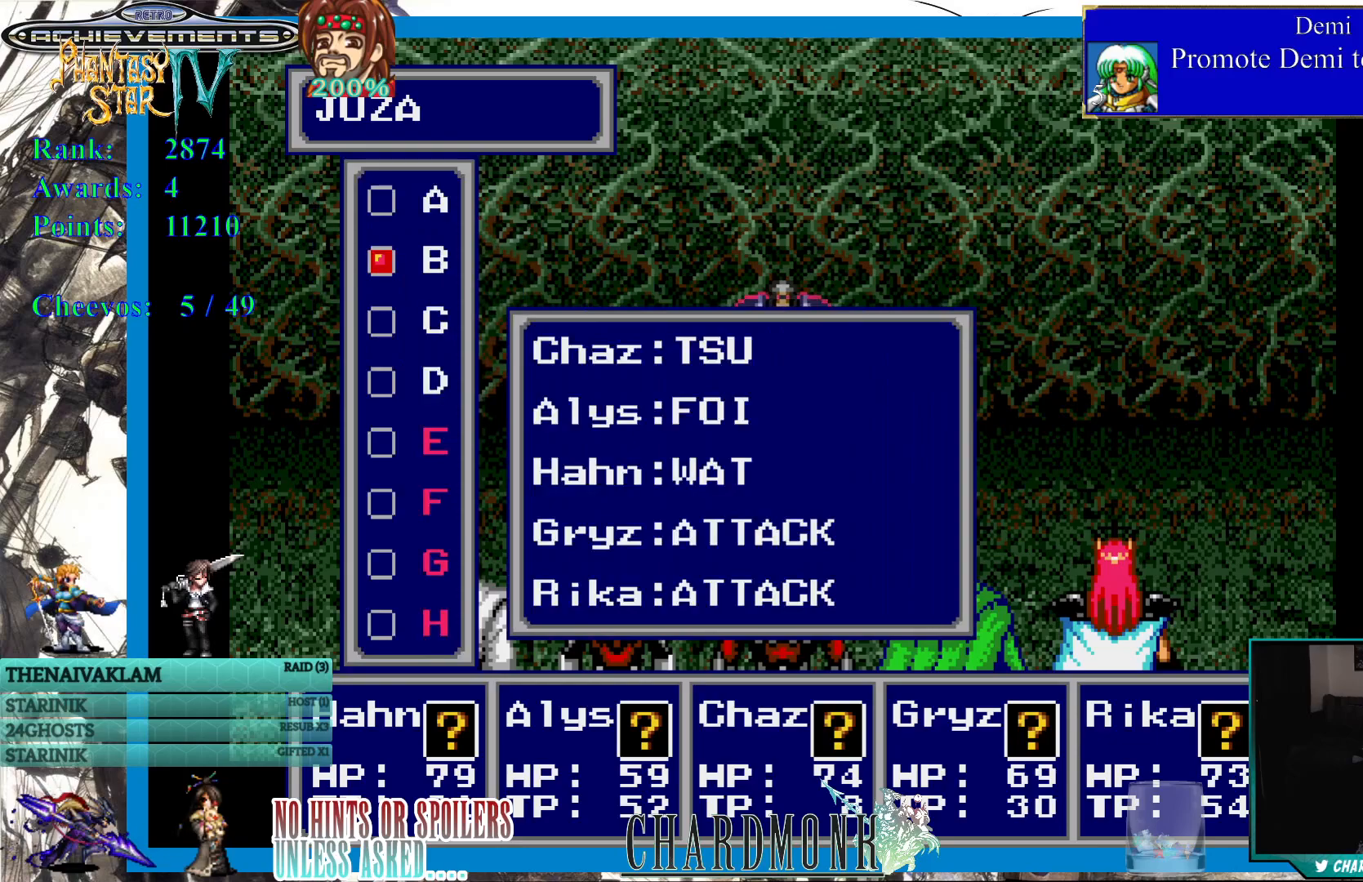
{"buttons": [], "left_stick": "center", "right_stick": "center", "events": [[367, "DPAD_UP", "down"], [483, "DPAD_UP", "up"]]}
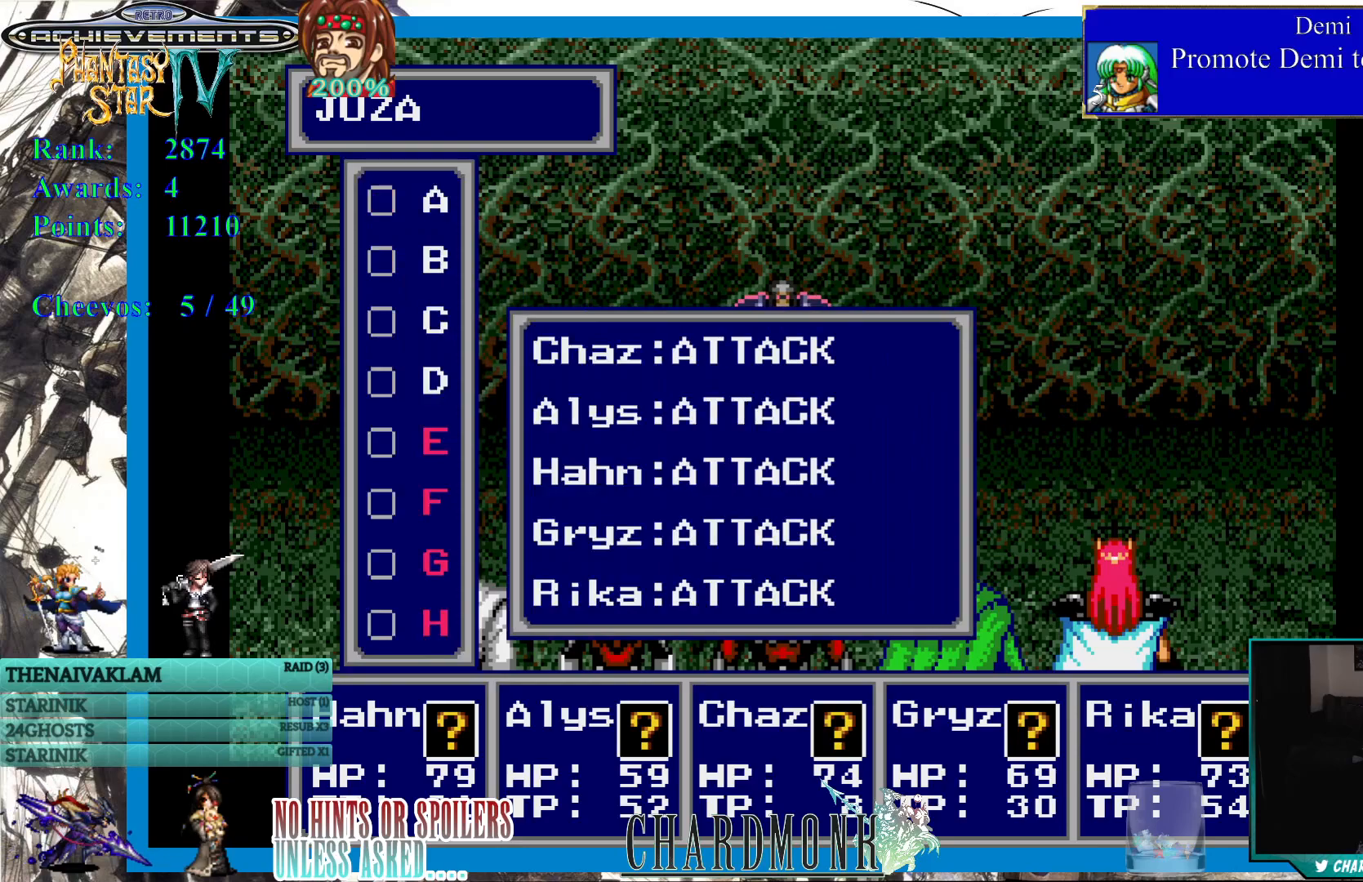
{"buttons": ["DPAD_DOWN"], "left_stick": "center", "right_stick": "center", "events": [[417, "DPAD_DOWN", "down"]]}
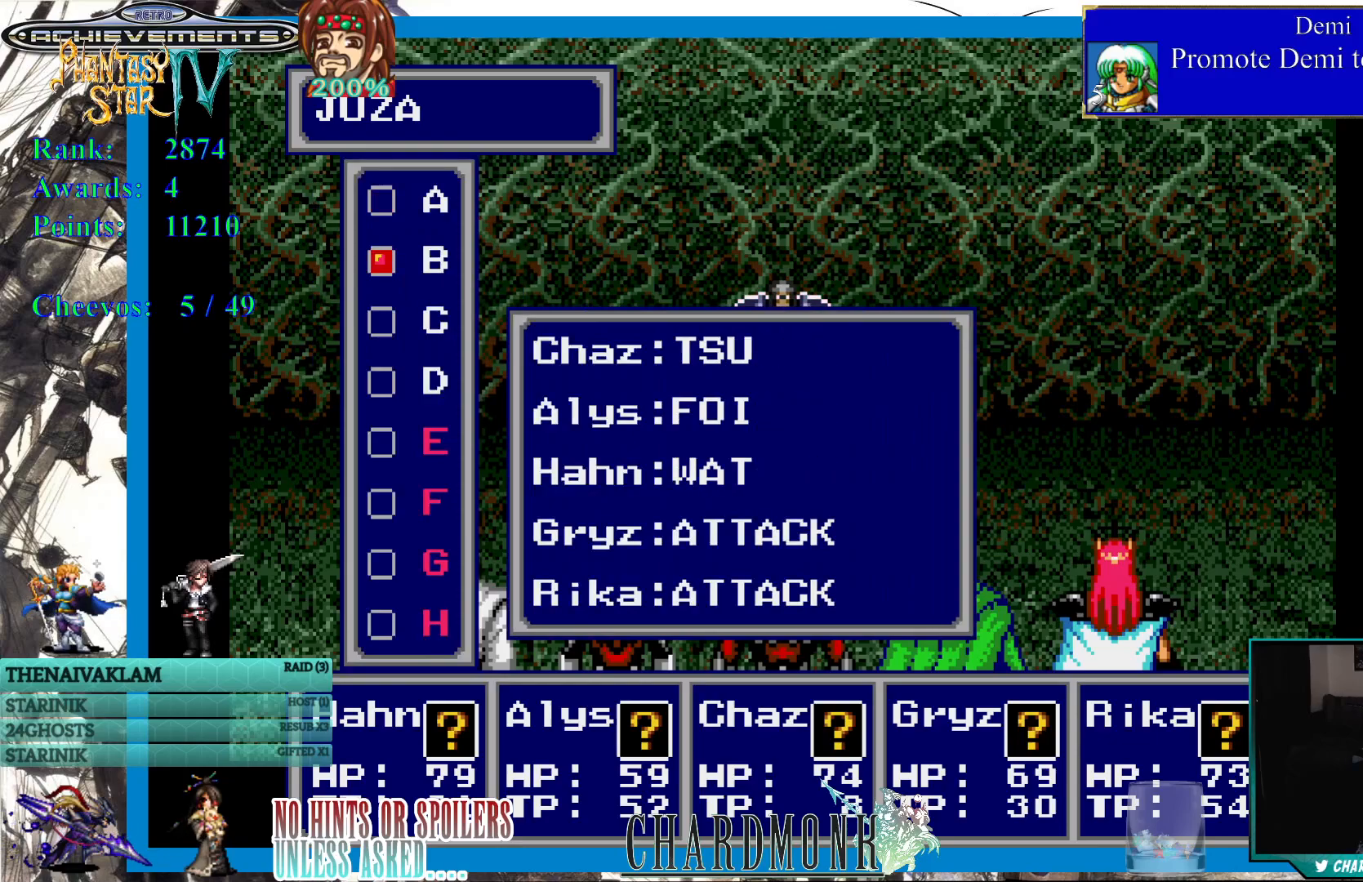
{"buttons": [], "left_stick": "center", "right_stick": "center", "events": [[17, "DPAD_DOWN", "up"], [133, "DPAD_DOWN", "down"], [233, "DPAD_DOWN", "up"]]}
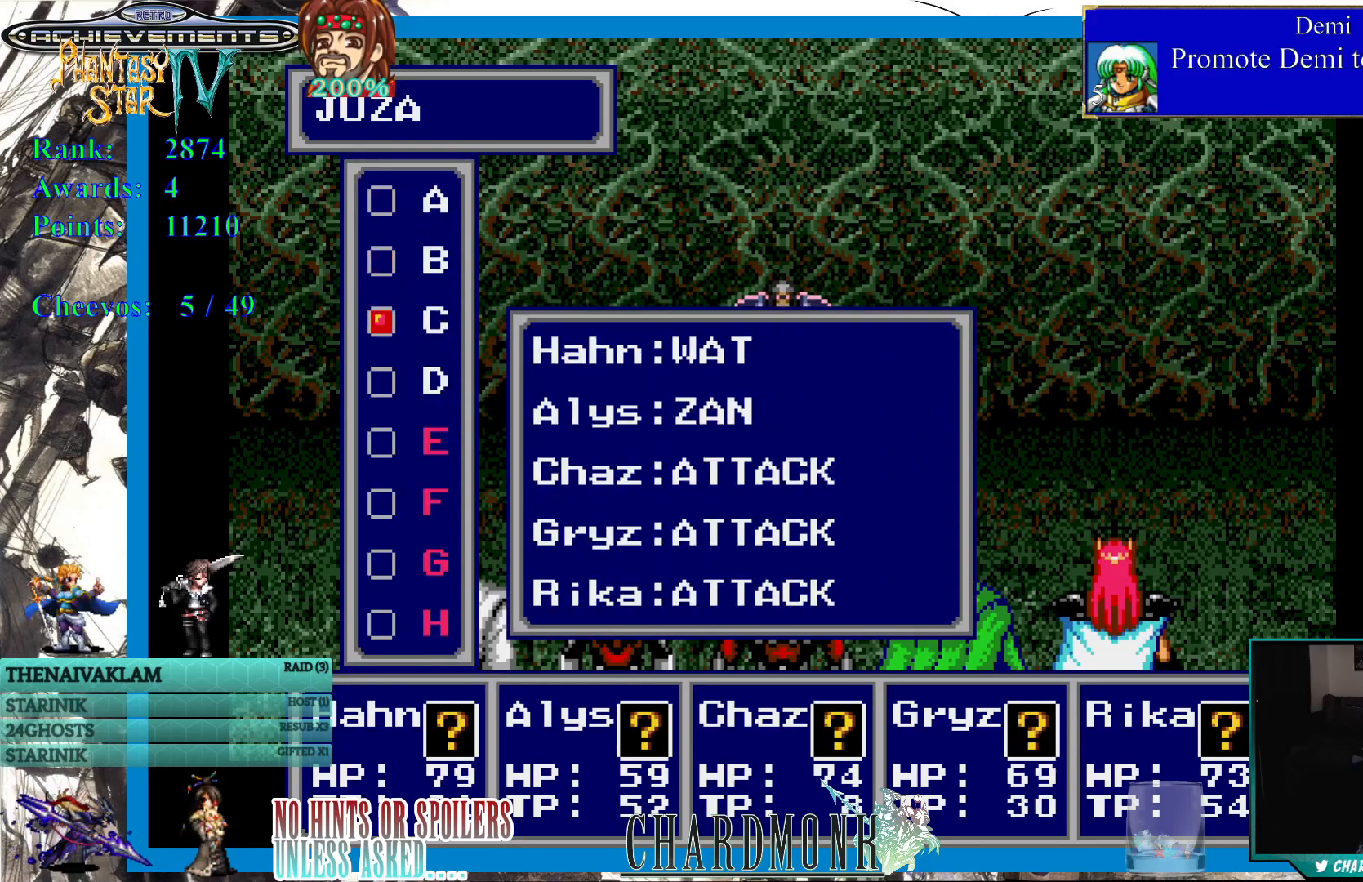
{"buttons": ["DPAD_UP"], "left_stick": "center", "right_stick": "center", "events": [[467, "DPAD_UP", "down"]]}
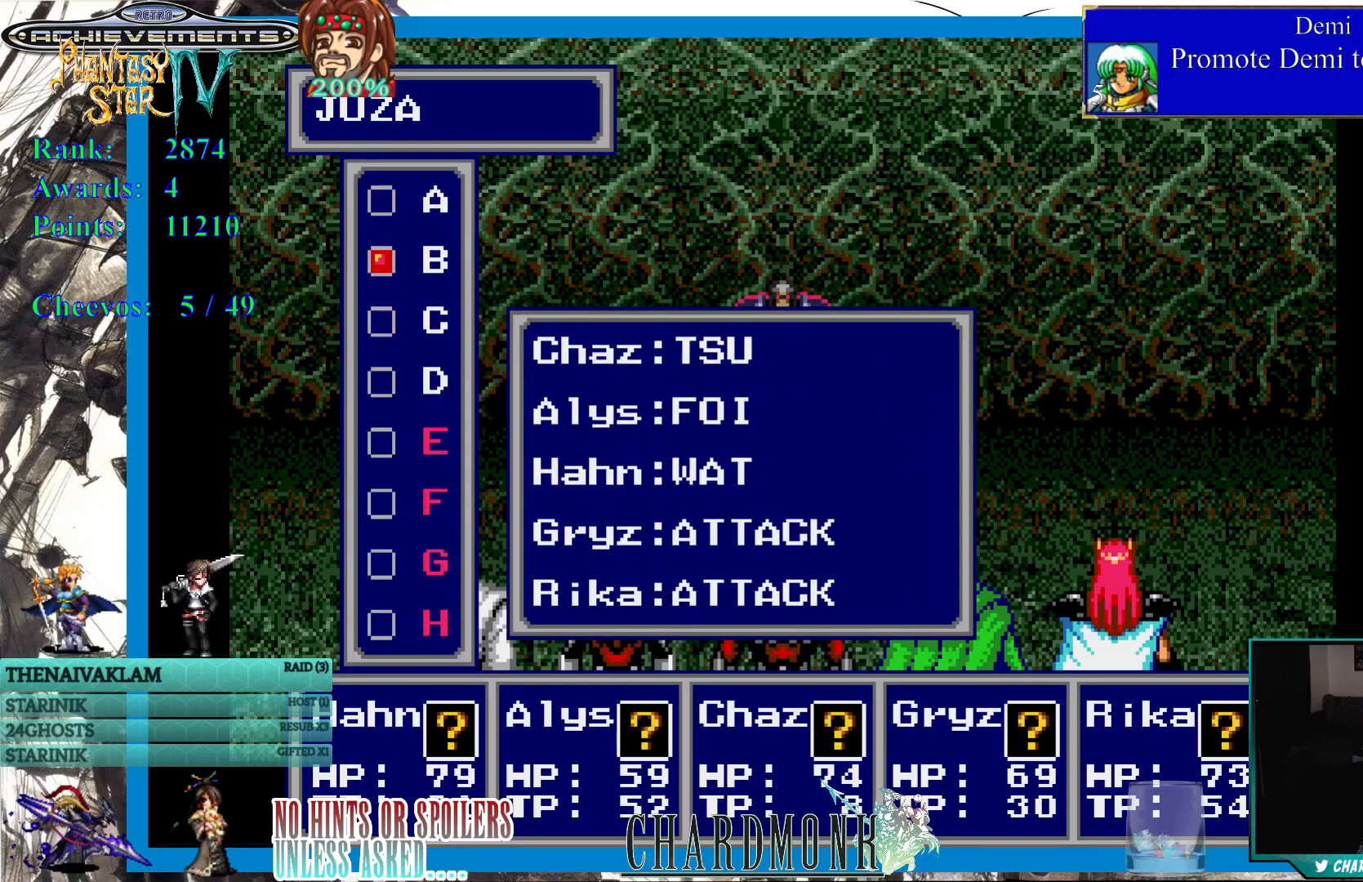
{"buttons": ["CIRCLE"], "left_stick": "center", "right_stick": "center", "events": [[83, "DPAD_UP", "up"], [417, "CIRCLE", "down"]]}
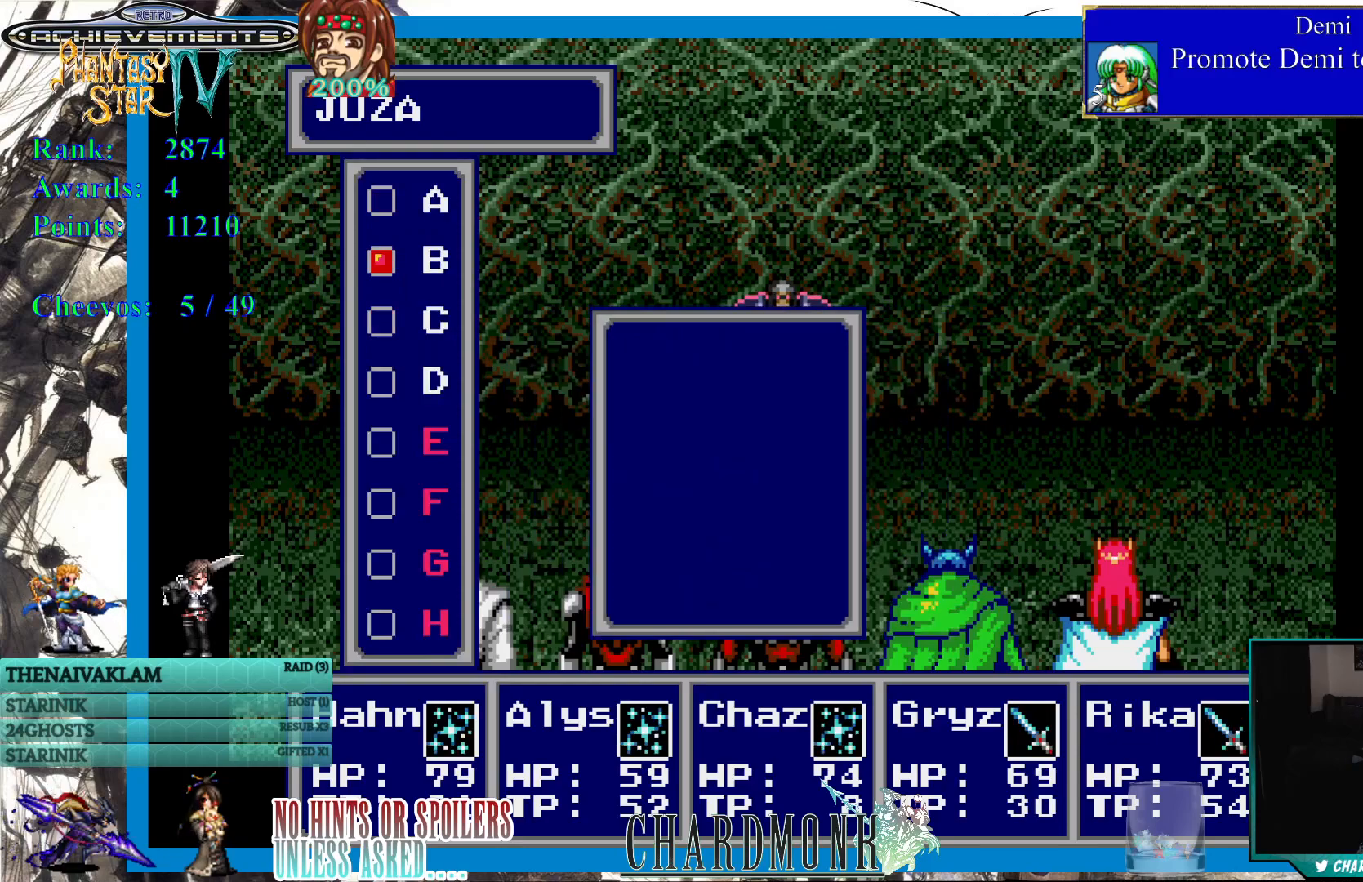
{"buttons": [], "left_stick": "center", "right_stick": "center", "events": [[17, "CIRCLE", "up"], [133, "CIRCLE", "down"], [217, "CIRCLE", "up"]]}